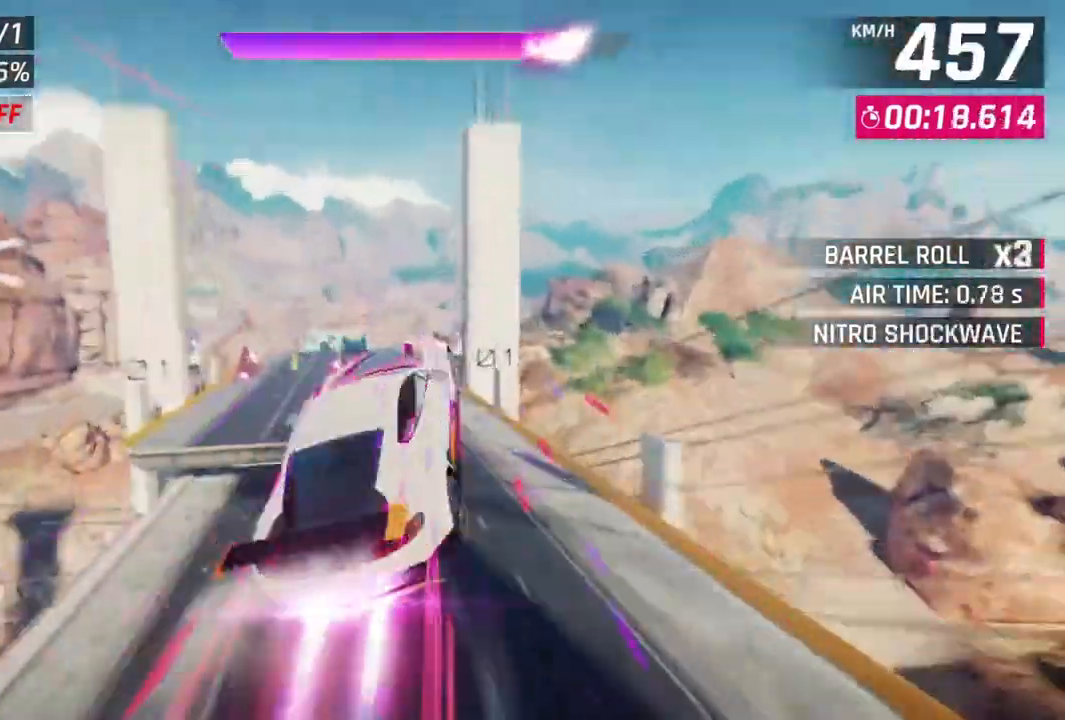
Gameplay with a controller (Xbox layout); each line is a JSON object with the inputs held at the frame after it. "events" lists button and stick changes between this image and that frame as [ms after this image, input, new state], when the widget could be followed in between. Not read: right_stick.
{"buttons": ["A", "R1"], "left_stick": "center", "events": []}
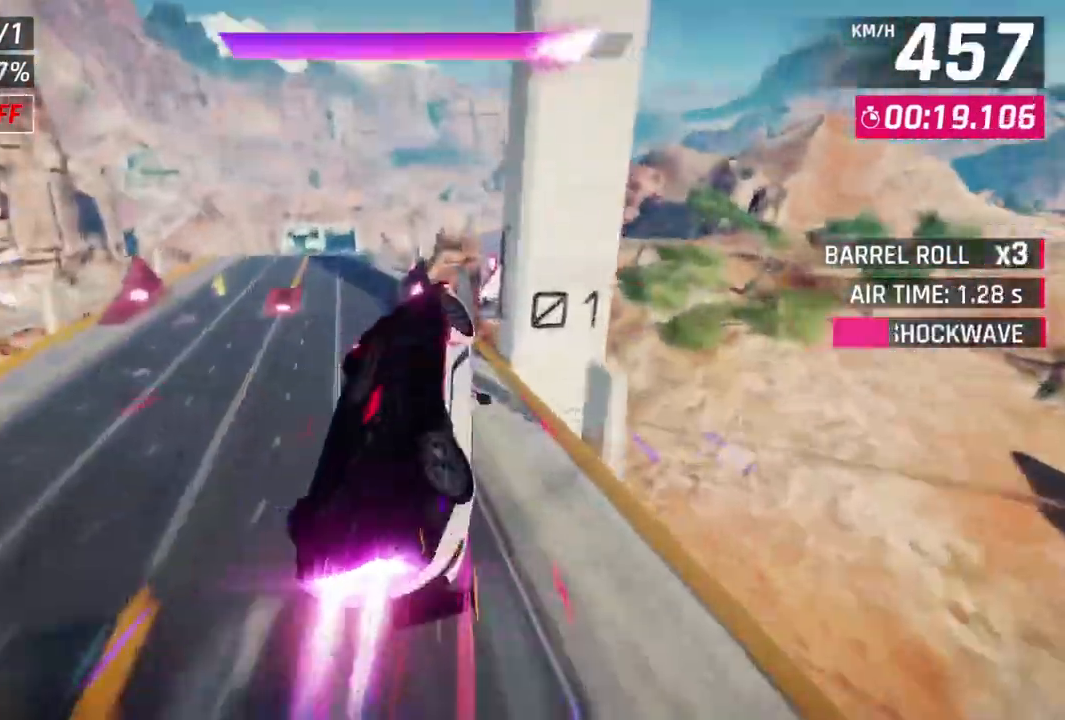
{"buttons": ["A", "R1"], "left_stick": "center", "events": [[33, "left_stick", "up-left"], [167, "left_stick", "center"]]}
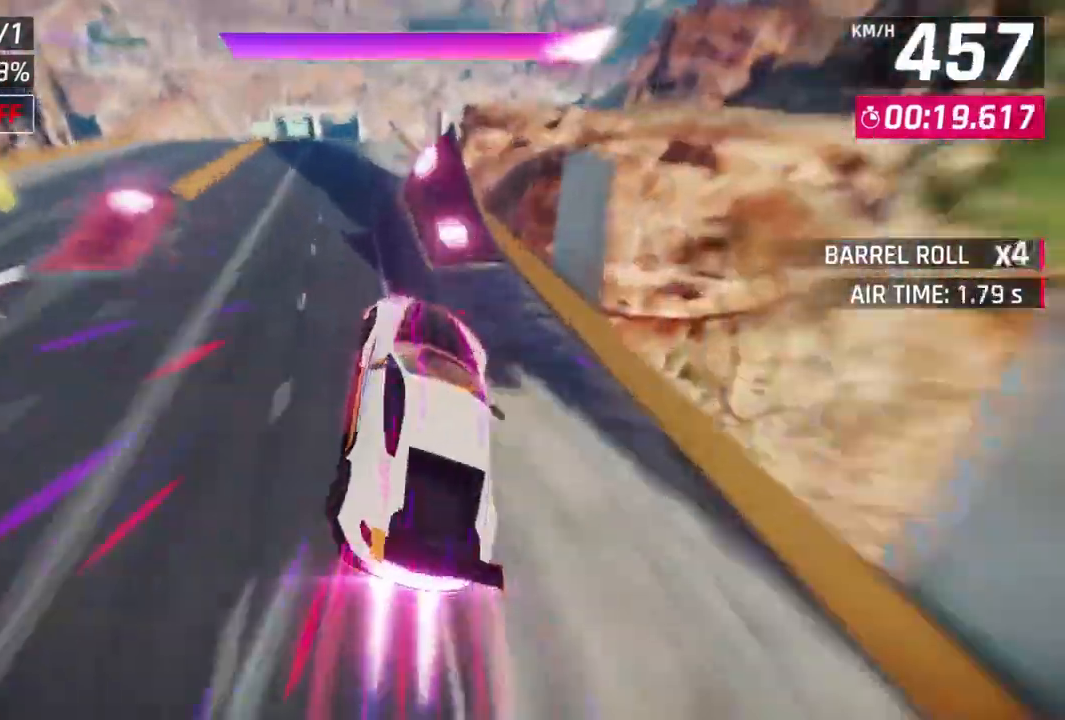
{"buttons": ["A", "R1"], "left_stick": "left", "events": [[333, "left_stick", "left"]]}
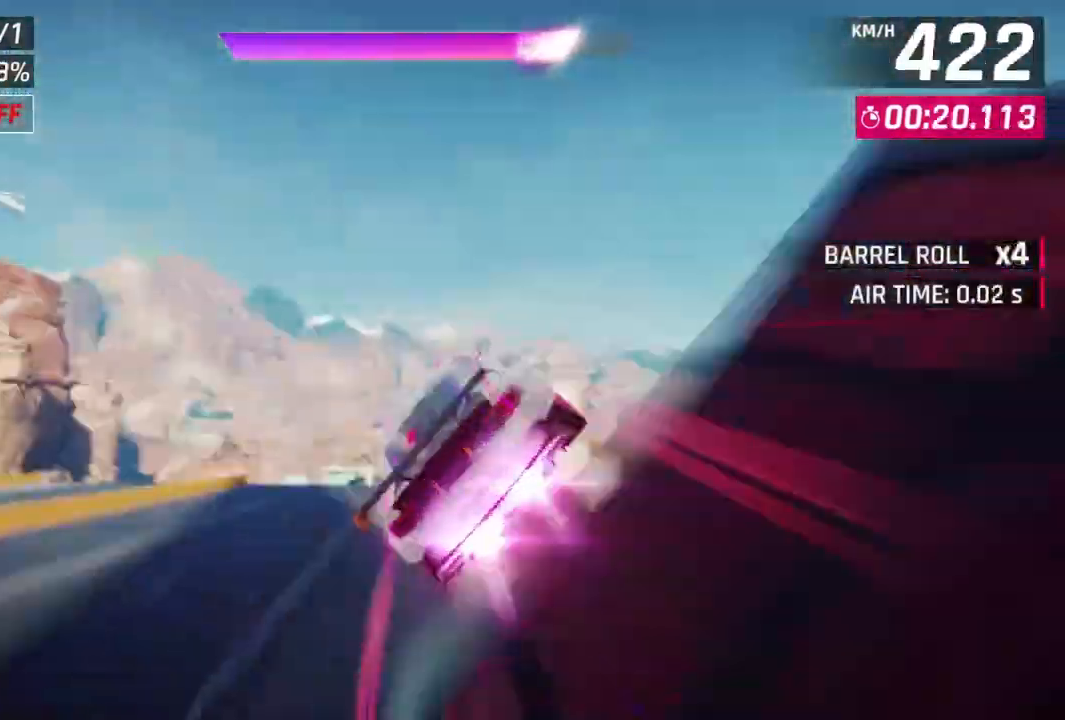
{"buttons": ["A", "R1"], "left_stick": "right", "events": [[267, "left_stick", "center"], [467, "left_stick", "right"]]}
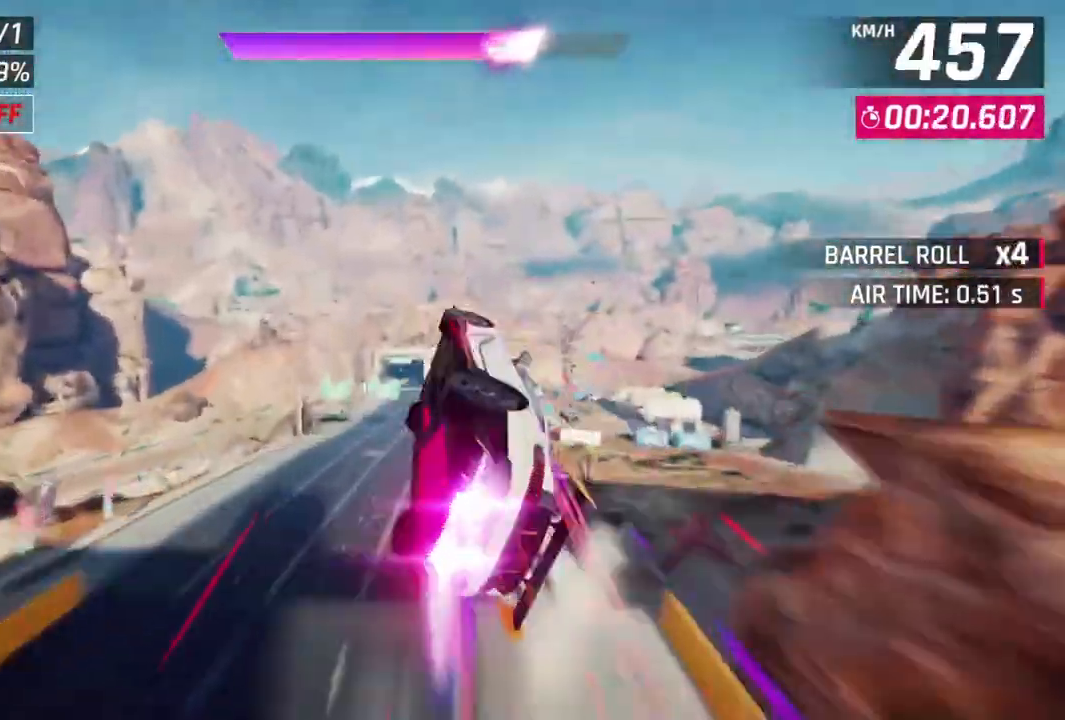
{"buttons": ["L2"], "left_stick": "center", "events": [[100, "left_stick", "up-right"], [333, "left_stick", "center"], [467, "A", "up"], [467, "L2", "down"], [467, "R1", "up"]]}
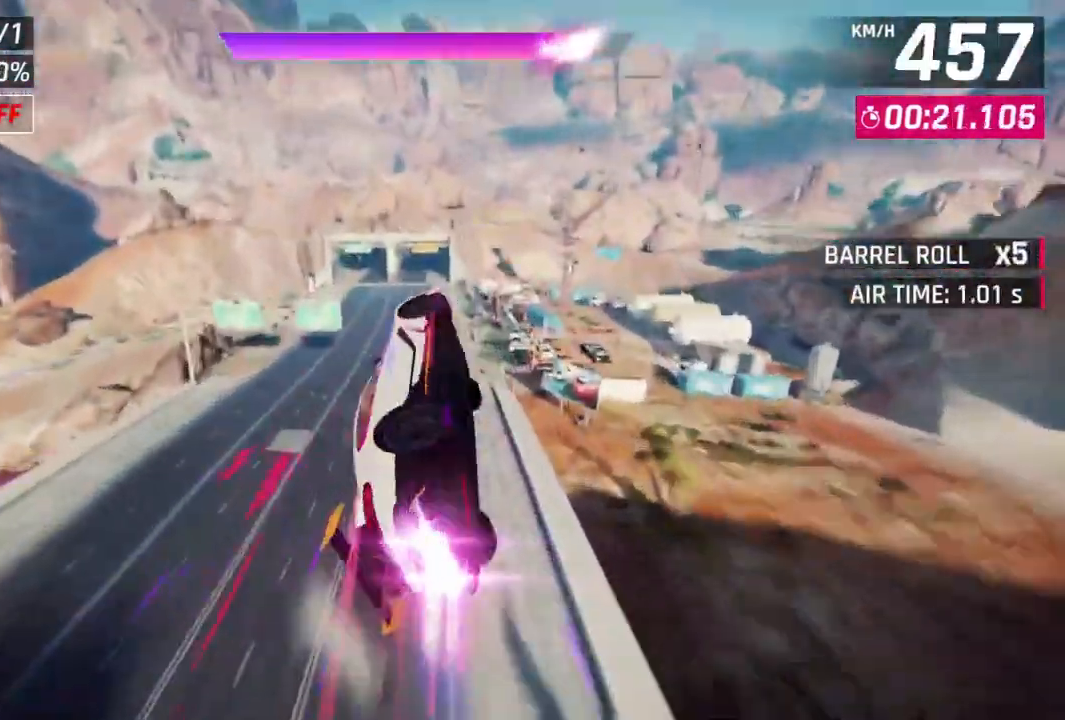
{"buttons": [], "left_stick": "center", "events": [[100, "L2", "up"], [167, "left_stick", "up-left"], [300, "left_stick", "center"]]}
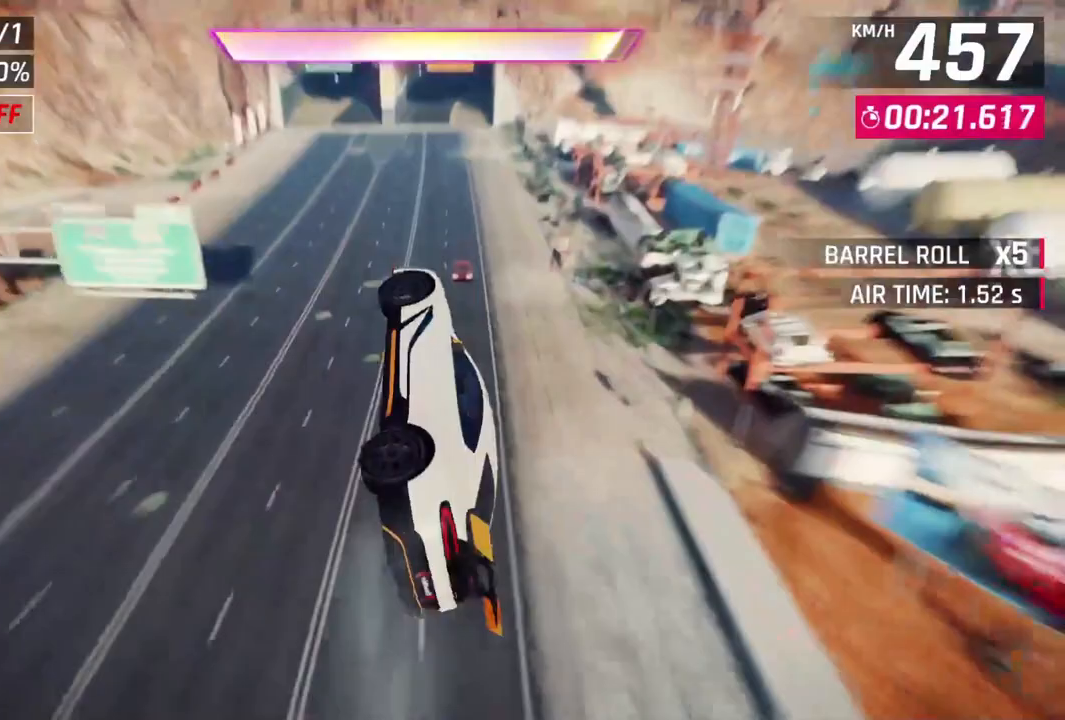
{"buttons": ["A"], "left_stick": "up-right", "events": [[133, "left_stick", "right"], [300, "left_stick", "center"], [333, "L2", "down"], [433, "A", "down"], [433, "L2", "up"], [500, "left_stick", "up-right"]]}
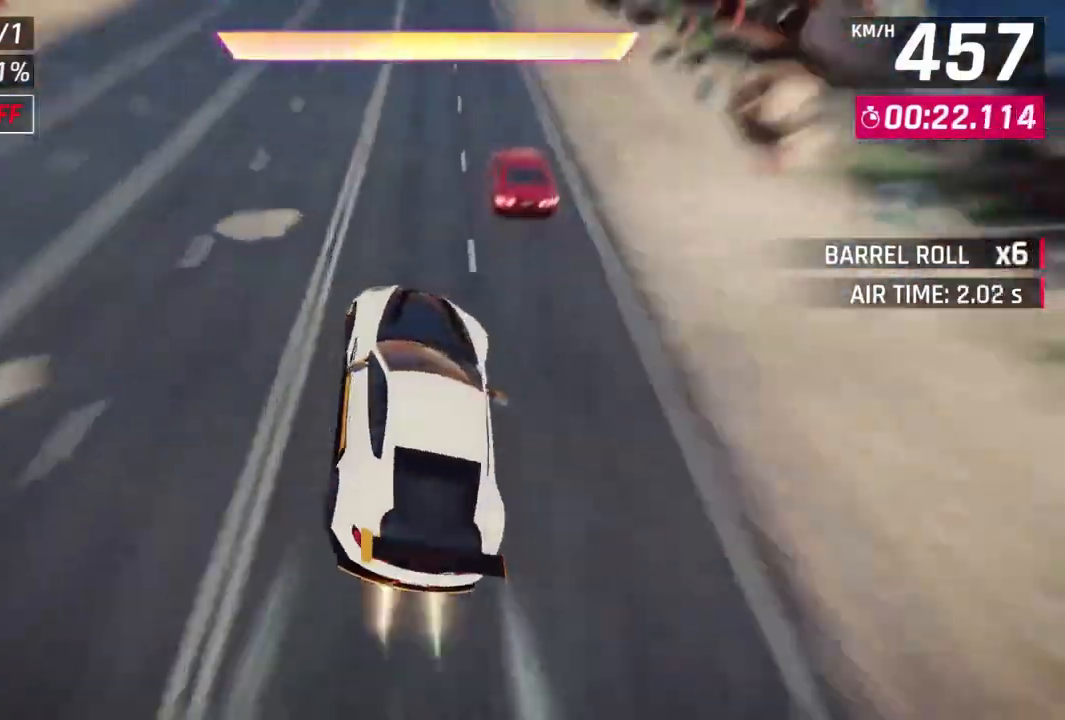
{"buttons": ["A"], "left_stick": "up-right", "events": [[167, "left_stick", "center"], [200, "A", "up"], [200, "L2", "down"], [300, "A", "down"], [300, "L2", "up"], [400, "left_stick", "up-right"]]}
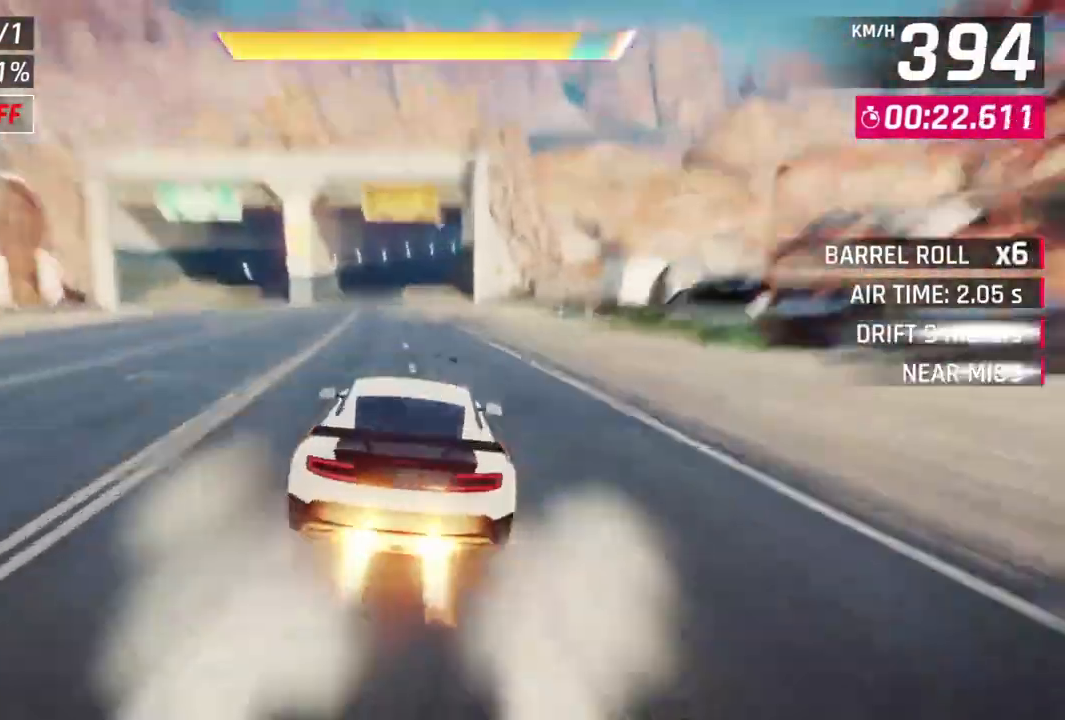
{"buttons": ["L2"], "left_stick": "center", "events": [[67, "A", "up"], [67, "L2", "down"], [67, "left_stick", "center"], [200, "A", "down"], [200, "L2", "up"], [267, "left_stick", "up-right"], [433, "A", "up"], [433, "L2", "down"], [433, "left_stick", "center"]]}
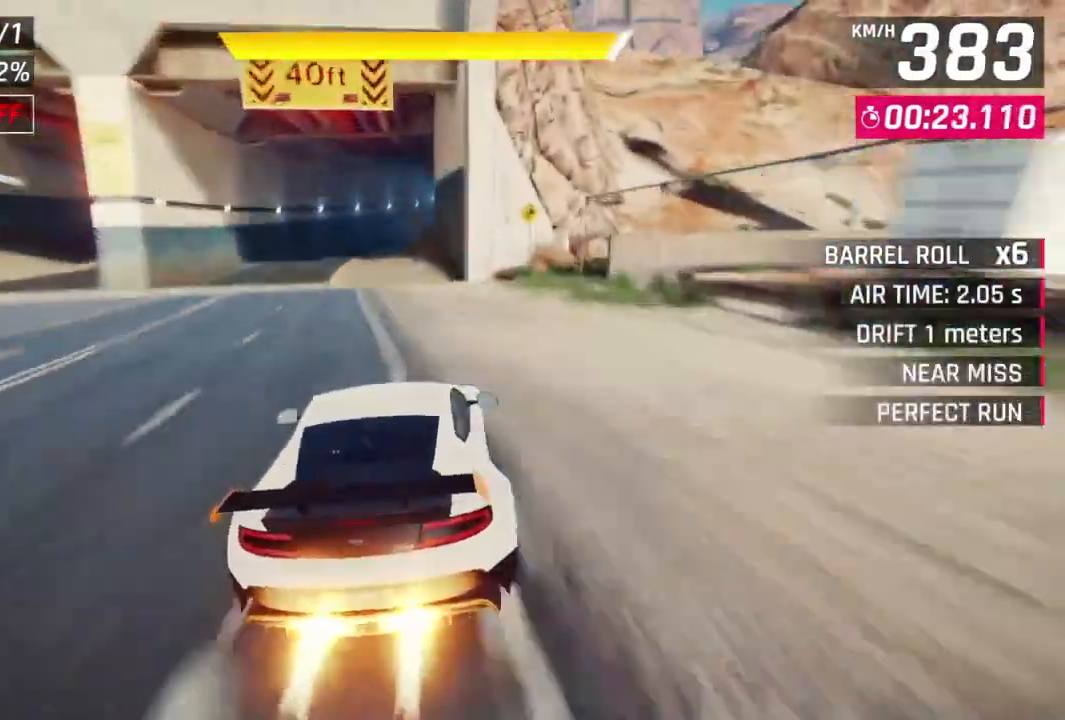
{"buttons": ["A", "R1"], "left_stick": "up-left", "events": [[167, "A", "down"], [200, "R1", "down"], [233, "L2", "up"], [467, "left_stick", "up-left"]]}
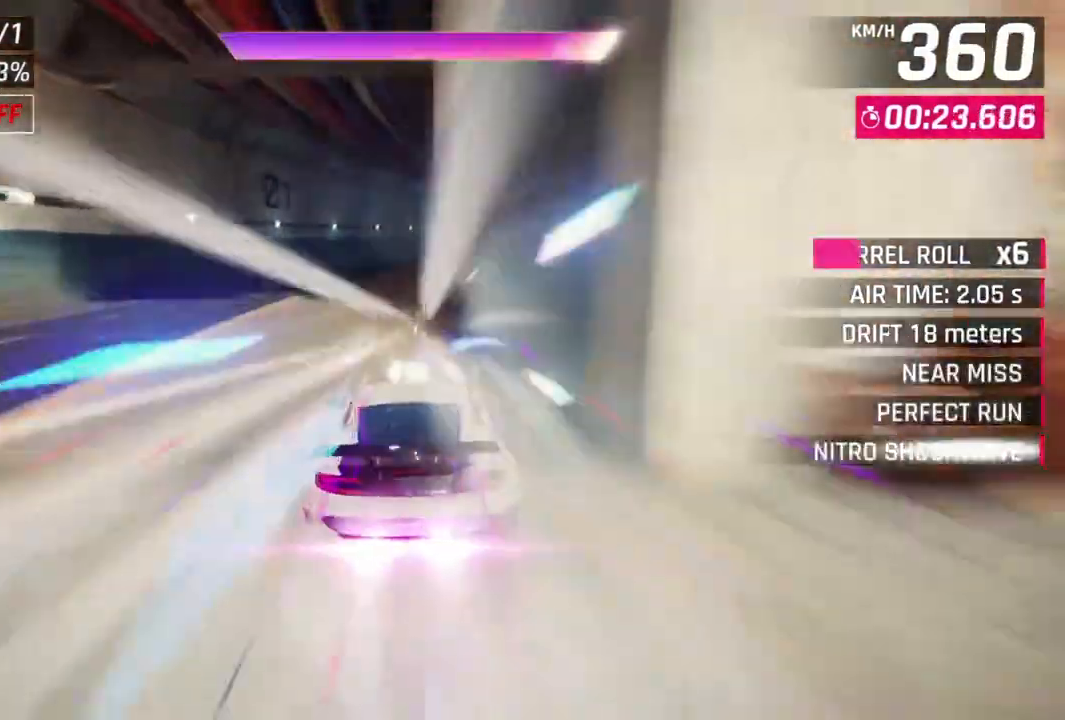
{"buttons": ["A", "R1"], "left_stick": "right", "events": [[167, "left_stick", "center"], [267, "left_stick", "right"]]}
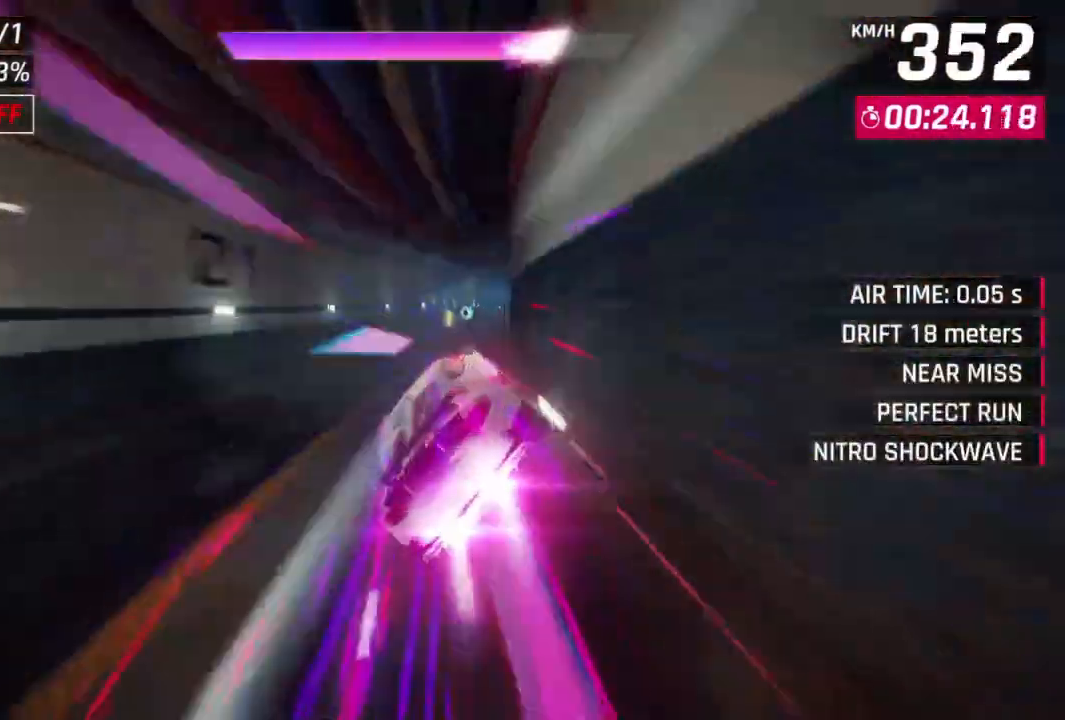
{"buttons": ["A", "R1"], "left_stick": "up", "events": [[200, "left_stick", "center"], [367, "left_stick", "right"], [500, "left_stick", "up"]]}
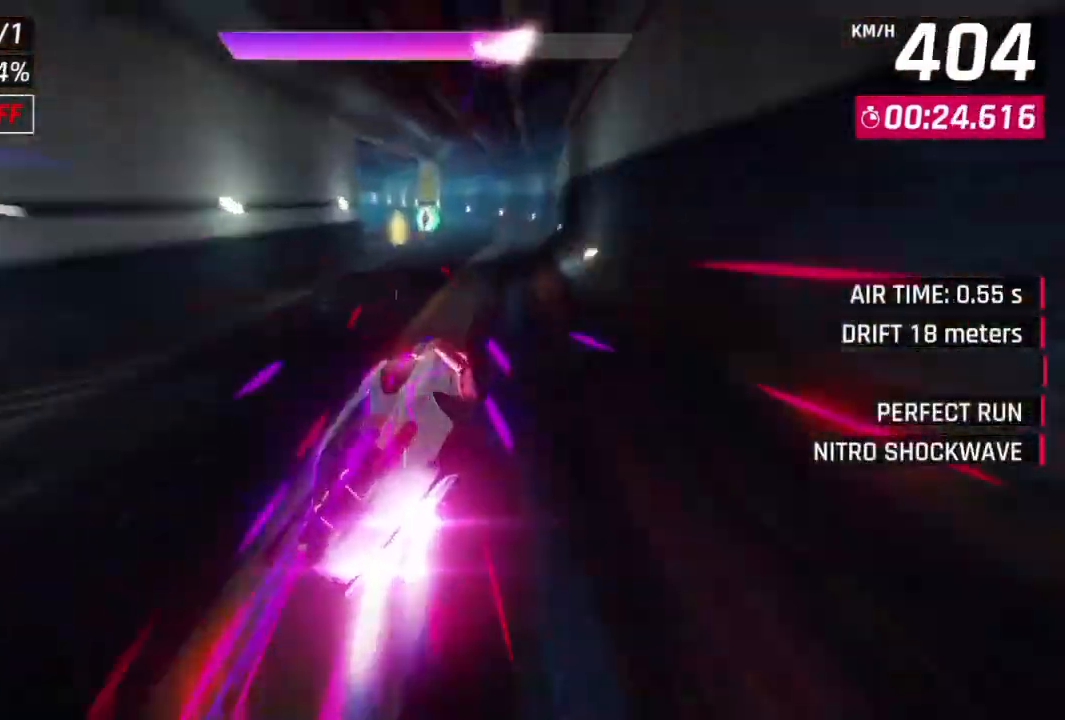
{"buttons": [], "left_stick": "up-left", "events": [[33, "left_stick", "center"], [100, "A", "up"], [133, "L2", "down"], [133, "R1", "up"], [233, "A", "down"], [233, "L2", "up"], [267, "left_stick", "up-left"], [500, "A", "up"]]}
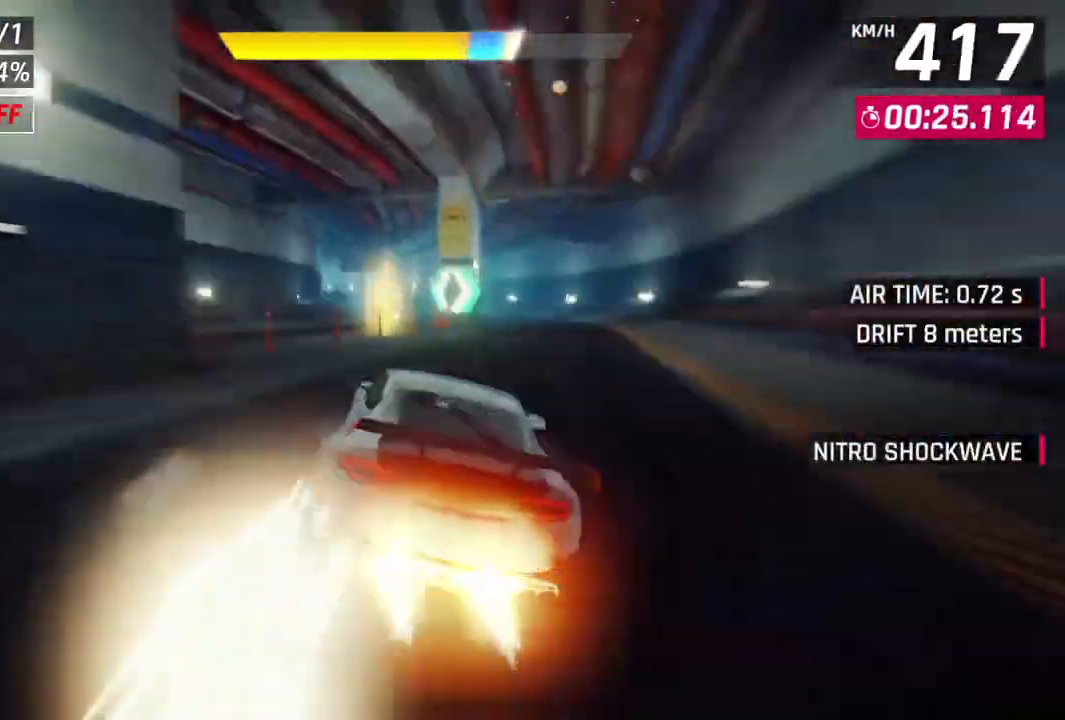
{"buttons": ["A"], "left_stick": "center", "events": [[33, "L2", "down"], [33, "left_stick", "center"], [100, "A", "down"], [133, "left_stick", "up-left"], [167, "L2", "up"], [267, "left_stick", "center"], [367, "A", "up"], [367, "L2", "down"], [433, "A", "down"], [467, "L2", "up"]]}
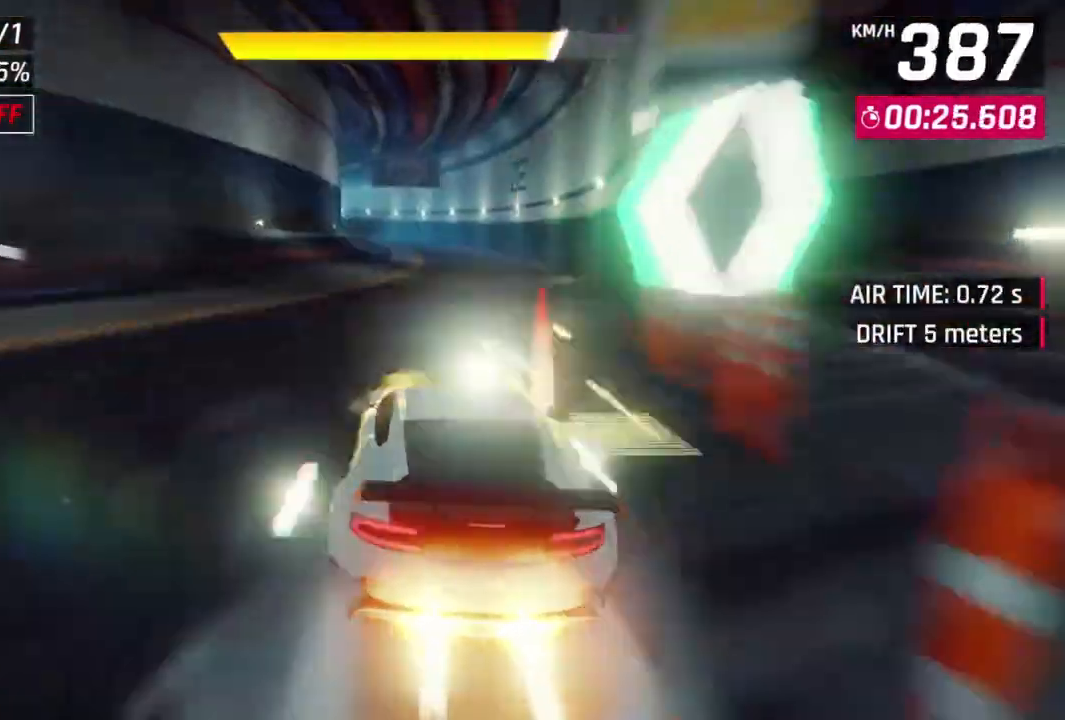
{"buttons": ["A"], "left_stick": "up-left", "events": [[33, "left_stick", "up-right"], [167, "left_stick", "center"], [233, "A", "up"], [233, "L2", "down"], [333, "A", "down"], [333, "L2", "up"], [400, "left_stick", "up-left"]]}
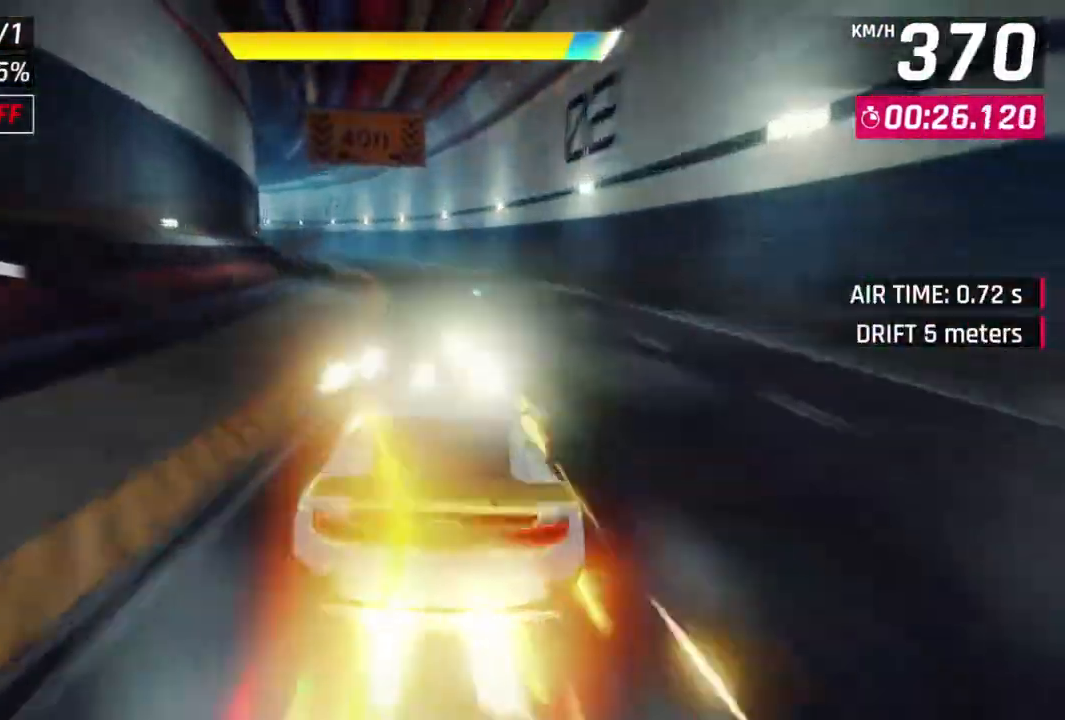
{"buttons": [], "left_stick": "up-left", "events": [[100, "A", "up"], [100, "L2", "down"], [100, "left_stick", "center"], [300, "L2", "up"], [333, "A", "down"], [367, "left_stick", "up-left"], [500, "A", "up"]]}
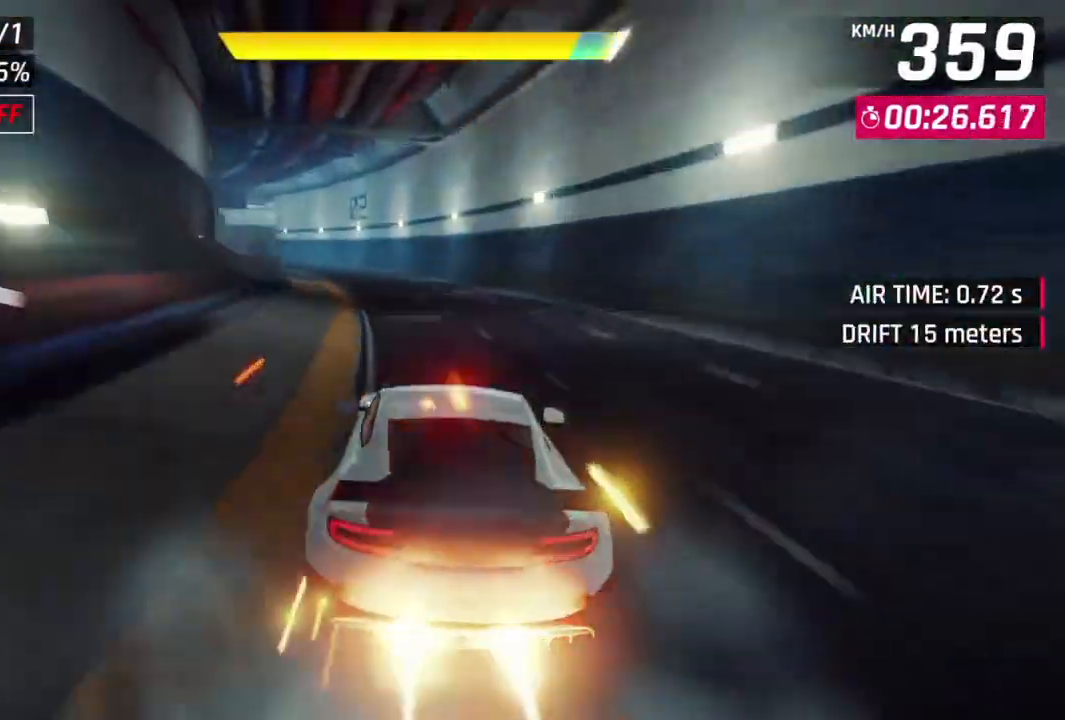
{"buttons": ["A"], "left_stick": "up-left", "events": [[500, "A", "down"]]}
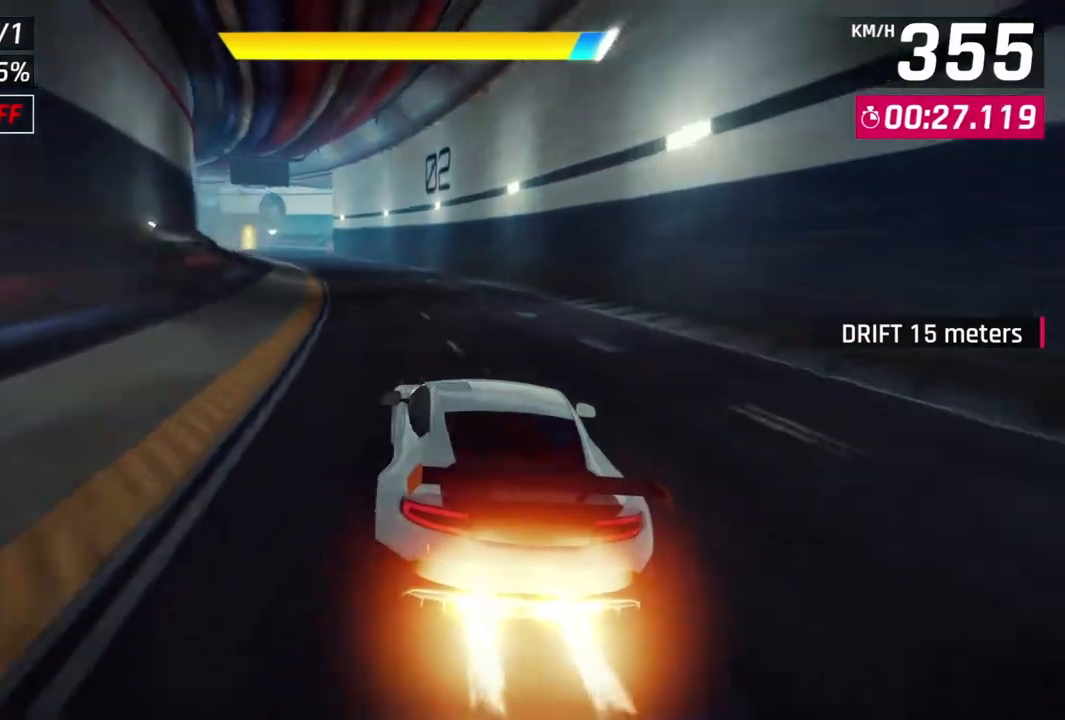
{"buttons": ["A"], "left_stick": "up-left", "events": [[167, "A", "up"], [233, "L2", "down"], [233, "left_stick", "center"], [300, "A", "down"], [333, "L2", "up"], [367, "left_stick", "up-left"]]}
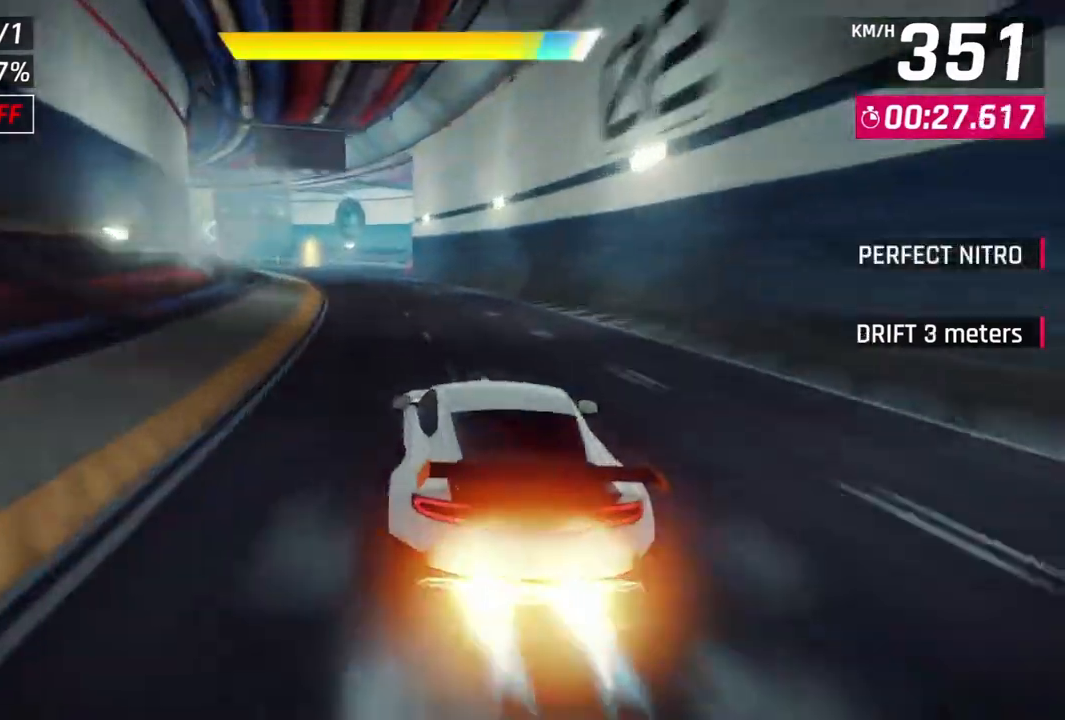
{"buttons": ["A"], "left_stick": "up-left", "events": [[67, "A", "up"], [200, "left_stick", "center"], [233, "L2", "down"], [267, "A", "down"], [333, "L2", "up"], [367, "left_stick", "up-left"]]}
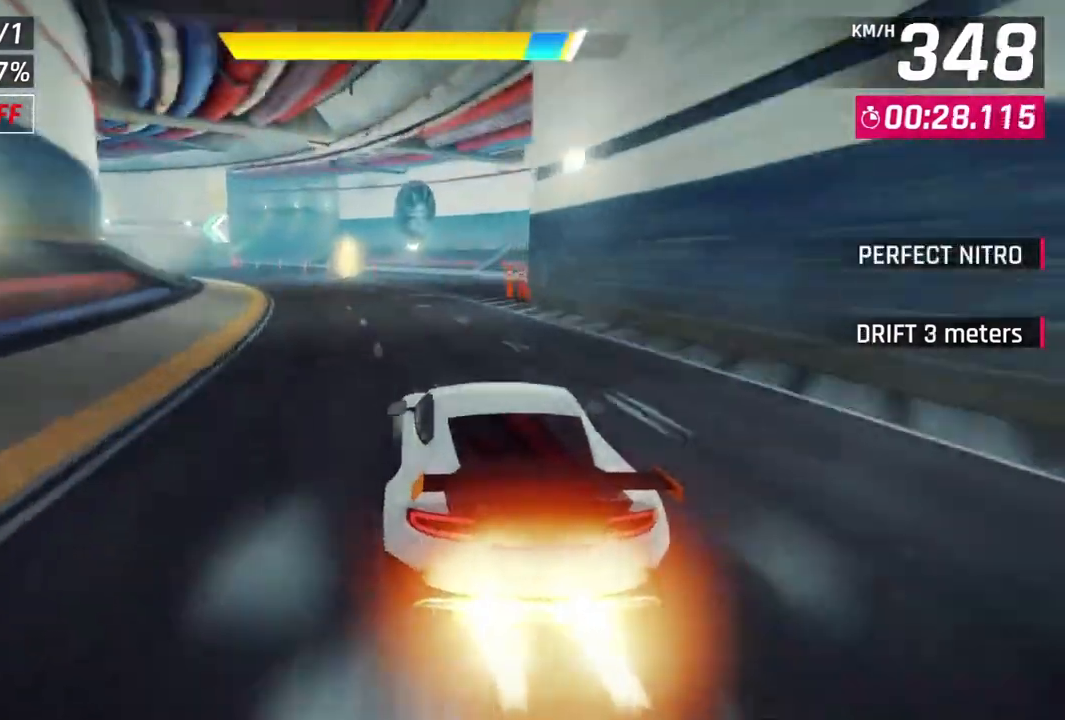
{"buttons": ["A"], "left_stick": "up-left", "events": [[100, "A", "up"], [233, "L2", "down"], [233, "left_stick", "center"], [300, "A", "down"], [333, "L2", "up"], [367, "left_stick", "up-left"]]}
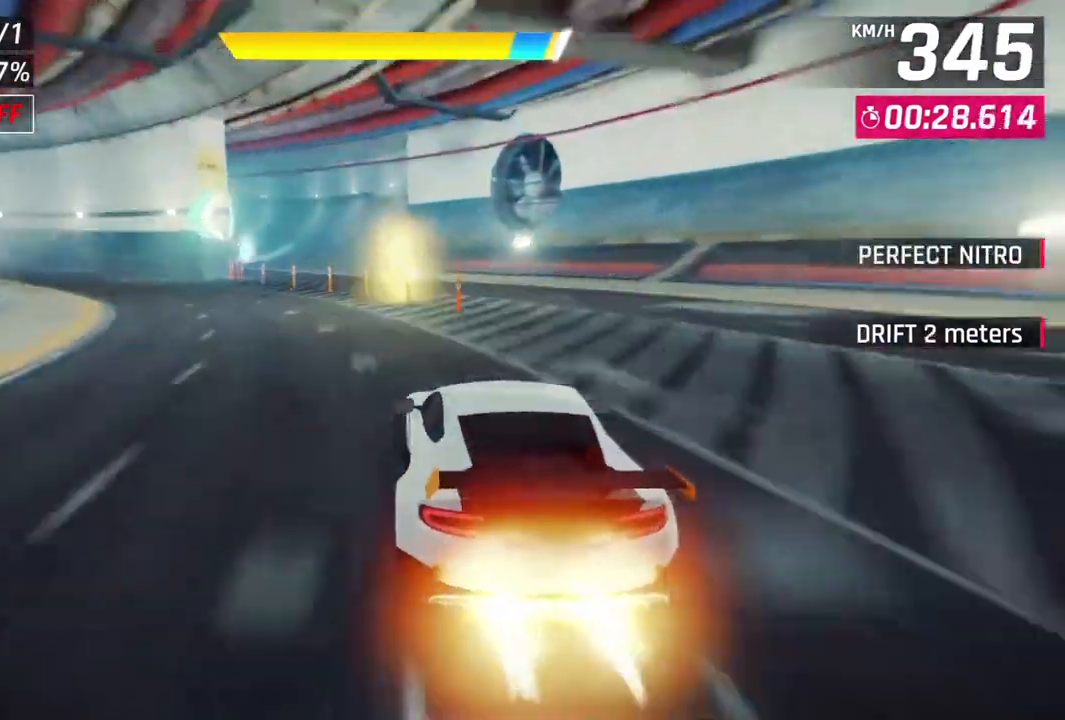
{"buttons": ["L2"], "left_stick": "up-left", "events": [[33, "A", "up"], [467, "L2", "down"]]}
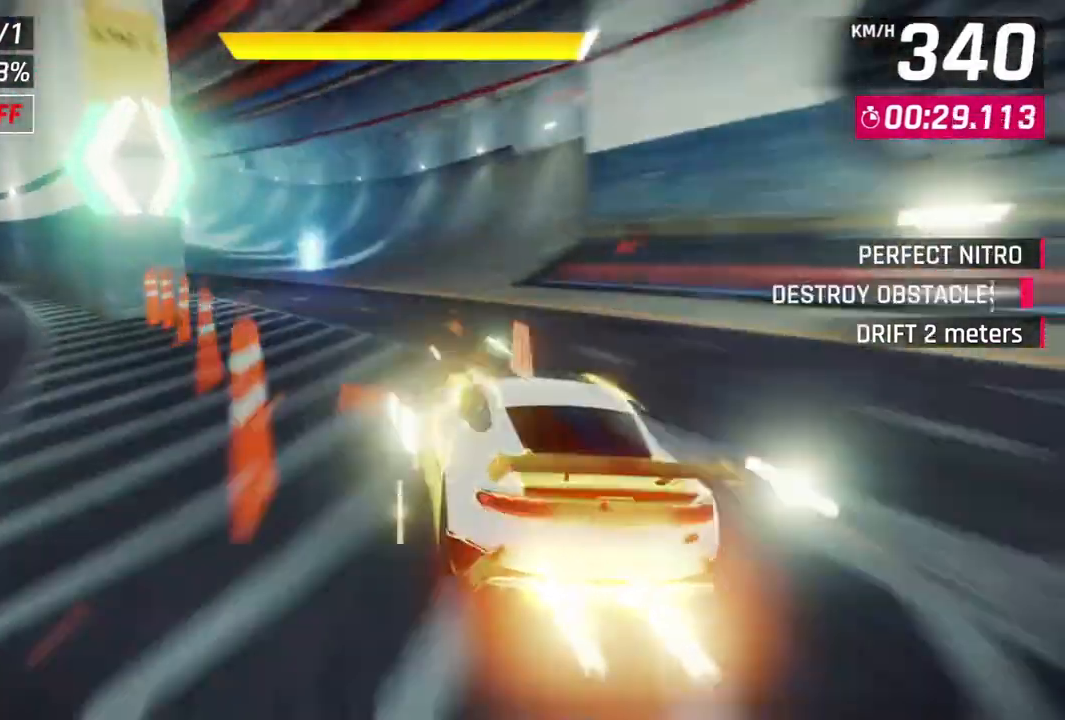
{"buttons": [], "left_stick": "up-left", "events": [[33, "A", "down"], [33, "left_stick", "center"], [100, "L2", "up"], [100, "left_stick", "up-left"], [267, "A", "up"]]}
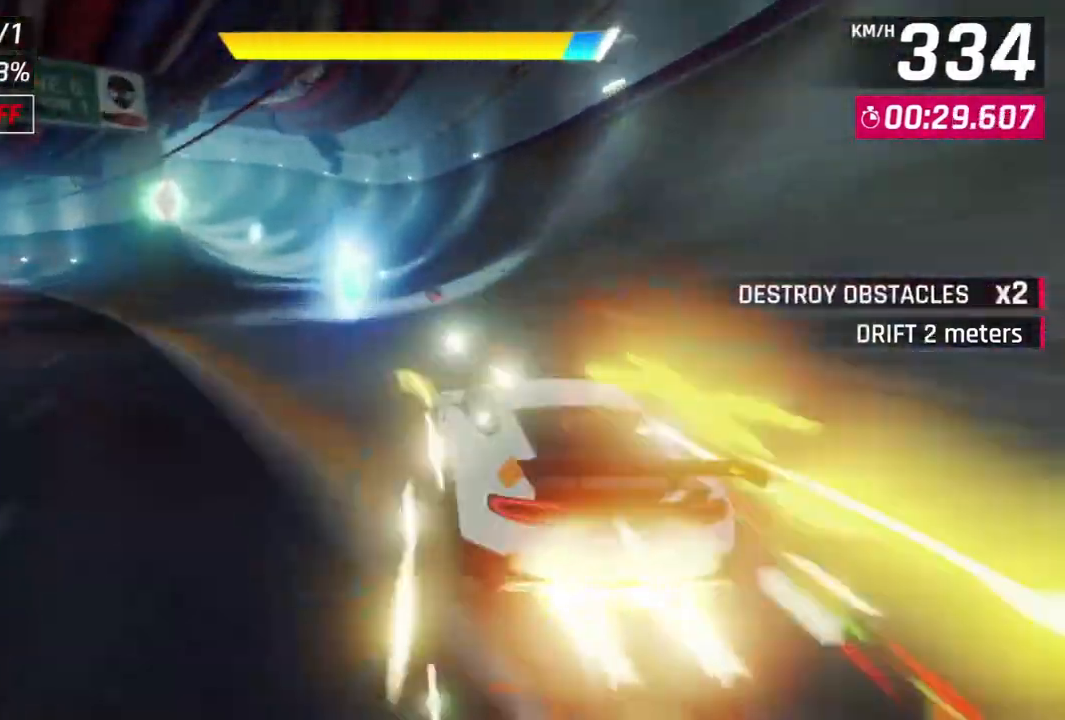
{"buttons": ["A", "L2", "R1"], "left_stick": "center", "events": [[333, "L2", "down"], [400, "left_stick", "center"], [467, "A", "down"], [467, "R1", "down"]]}
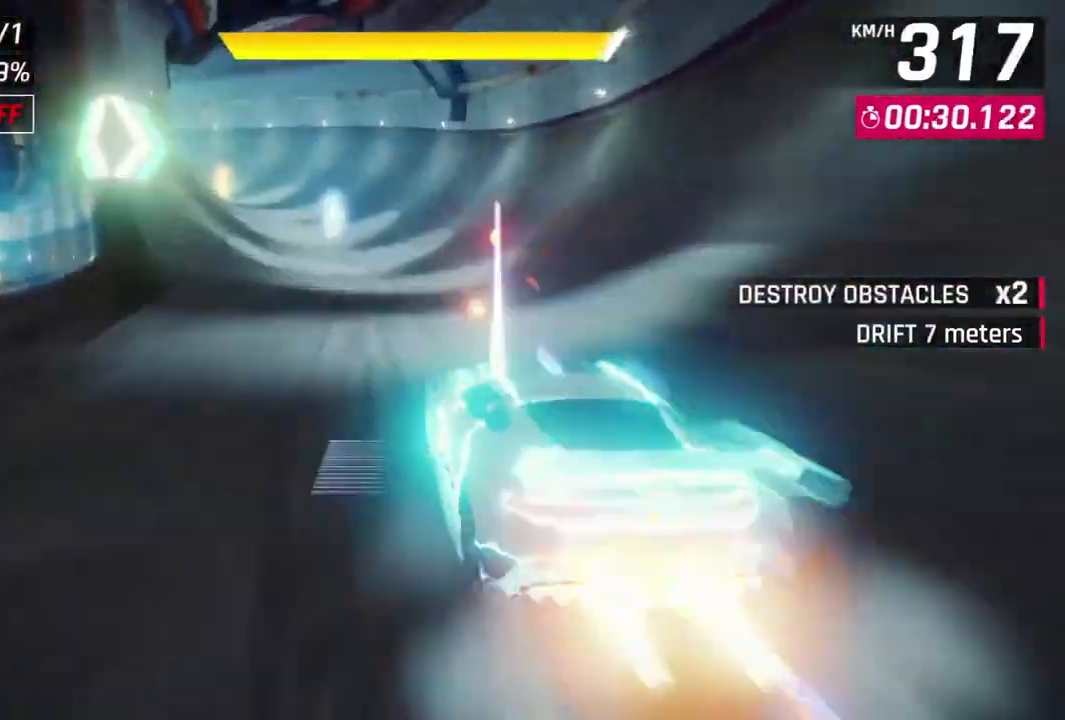
{"buttons": ["A", "R1"], "left_stick": "left"}
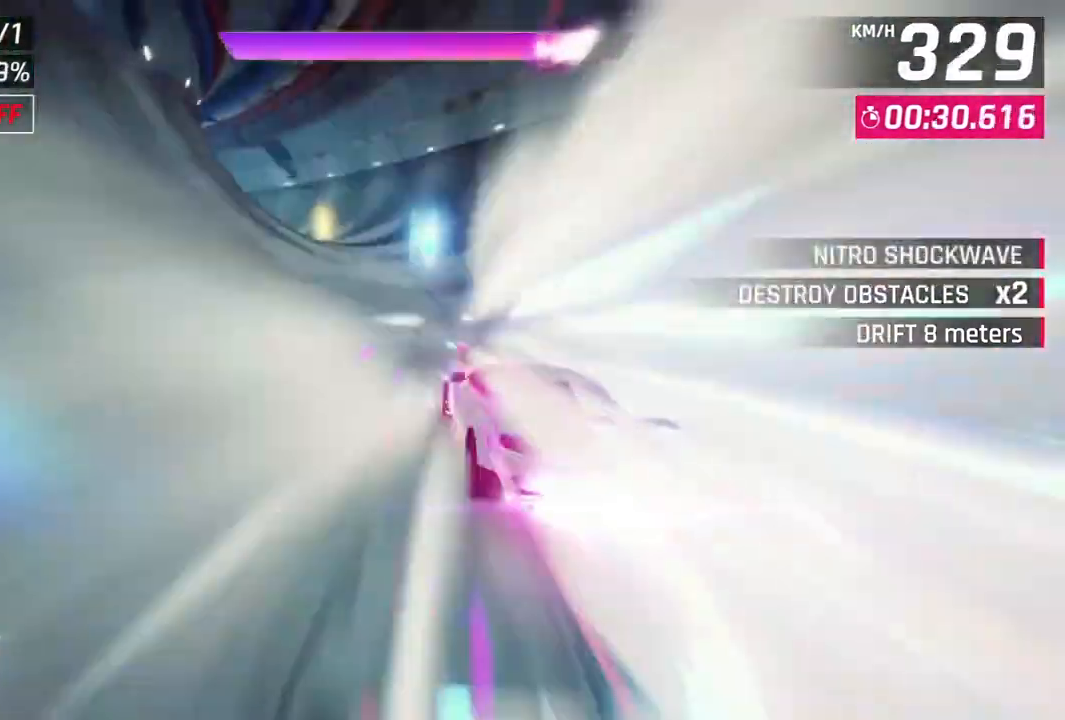
{"buttons": ["L3"], "left_stick": "left", "events": [[233, "L2", "down"], [300, "A", "up"], [333, "R1", "up"], [367, "L2", "up"], [400, "L3", "down"]]}